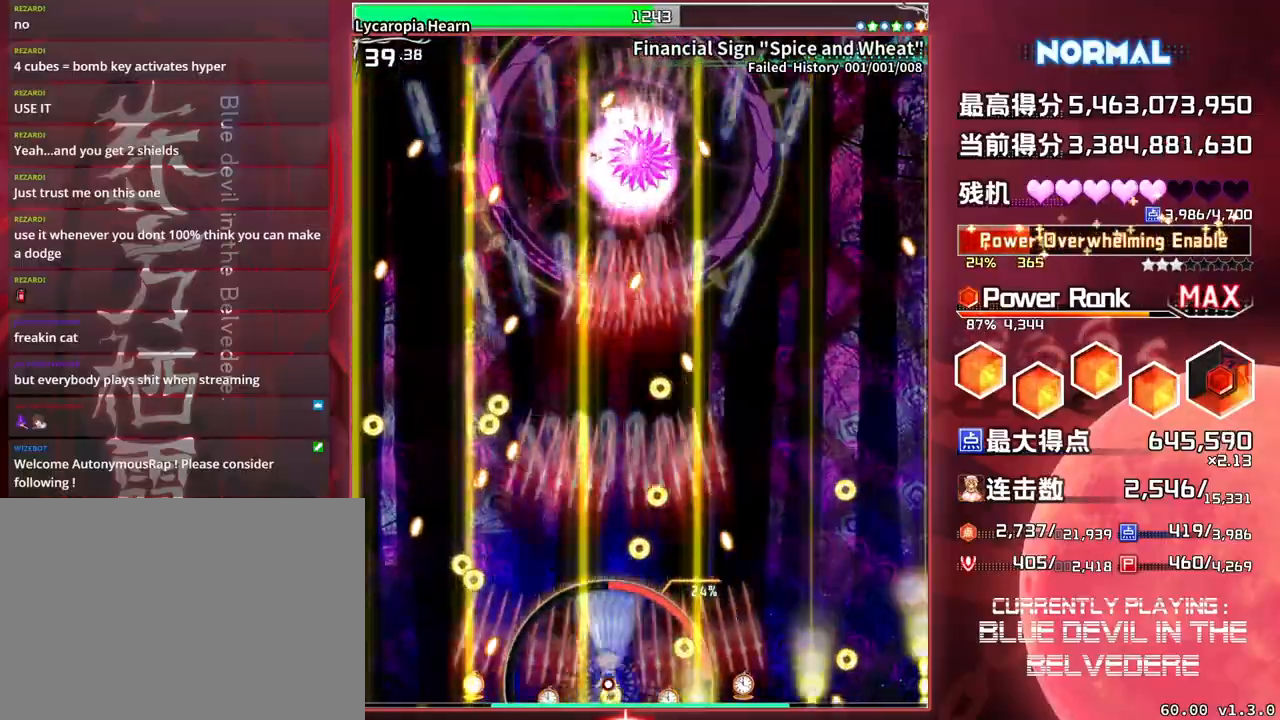
Gameplay with a controller (arcade stick); each line is a JSON object with the inputs held at the frame after it. "events" lists button and stick changes between this image and that frame as [ms after this image, input, new state], when the widget could be followed in between. Not read: L3 R3.
{"buttons": ["SQUARE", "TRIANGLE"], "left_stick": "center", "events": [[333, "left_stick", "right"], [483, "left_stick", "center"]]}
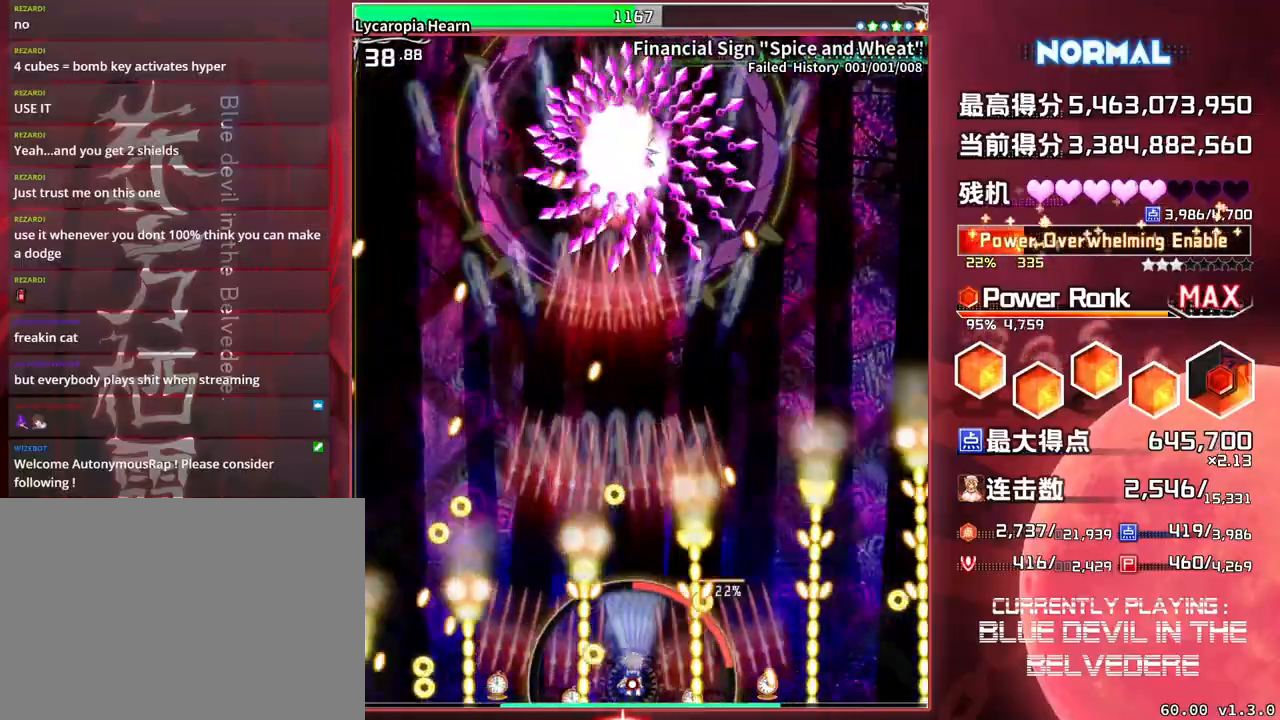
{"buttons": ["SQUARE", "TRIANGLE"], "left_stick": "center", "events": []}
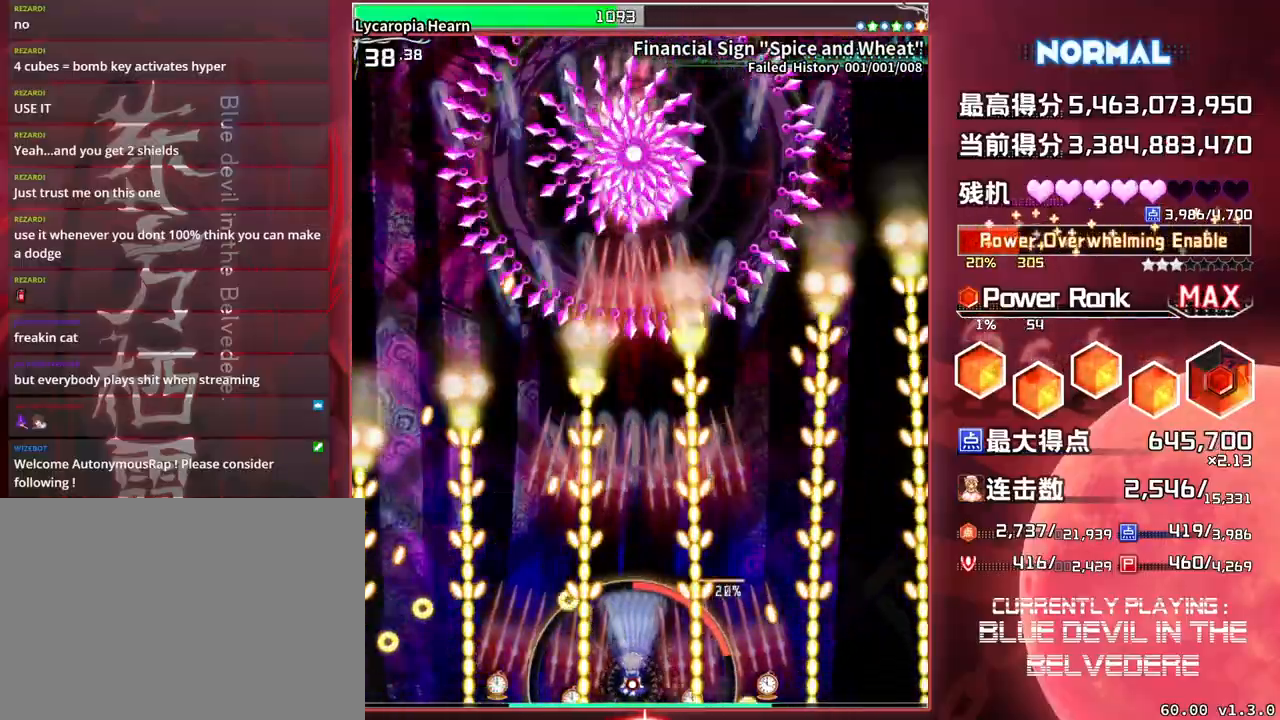
{"buttons": ["SQUARE", "TRIANGLE"], "left_stick": "center", "events": []}
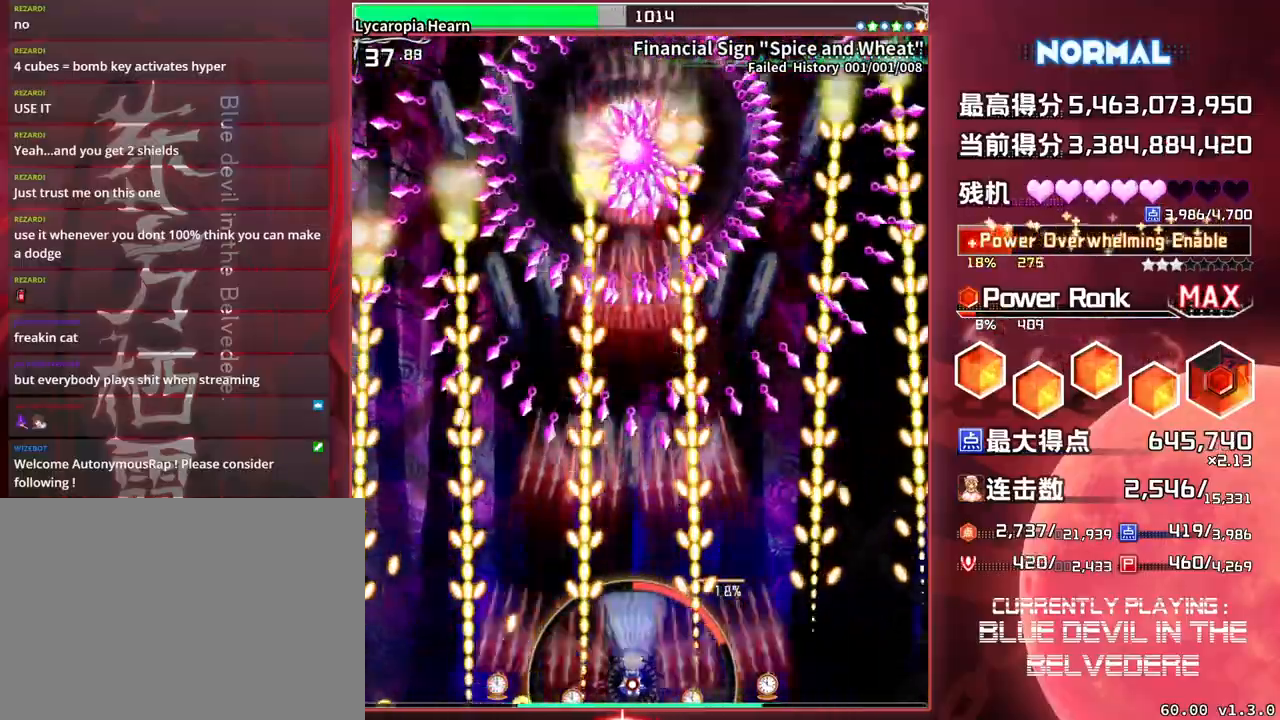
{"buttons": ["SQUARE", "TRIANGLE"], "left_stick": "center", "events": []}
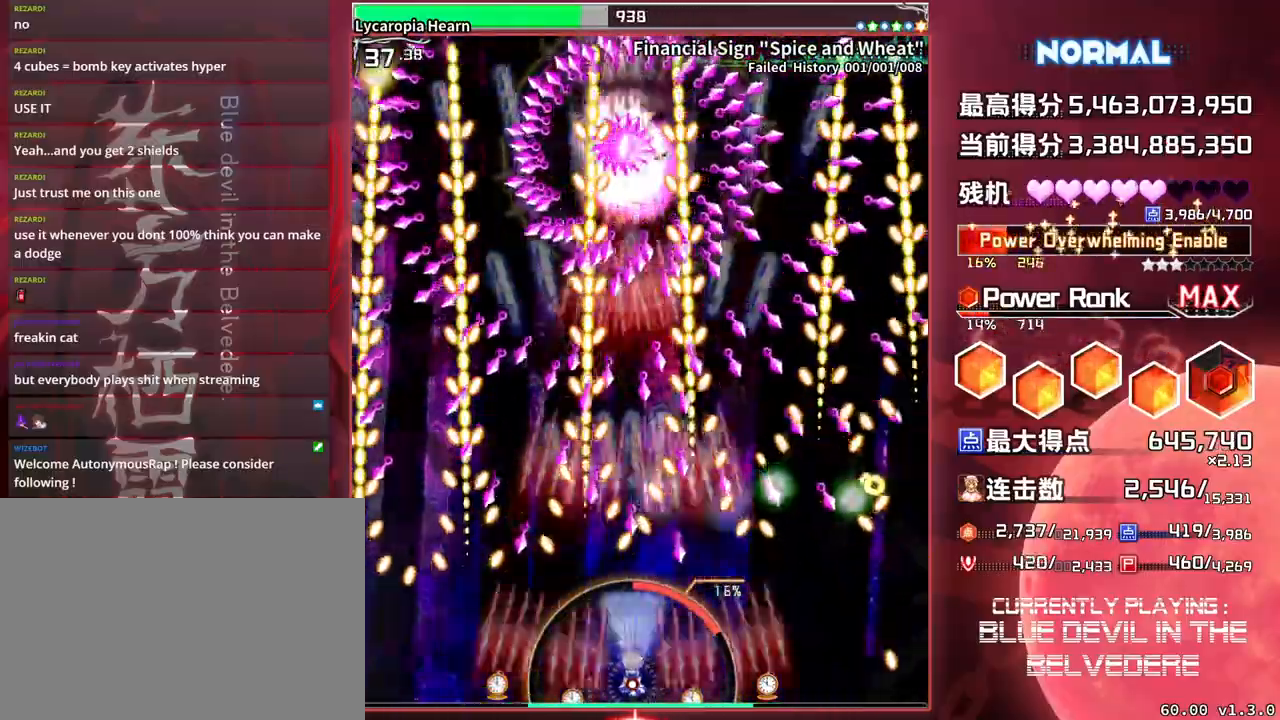
{"buttons": ["SQUARE", "TRIANGLE"], "left_stick": "center", "events": [[183, "left_stick", "right"], [283, "left_stick", "center"]]}
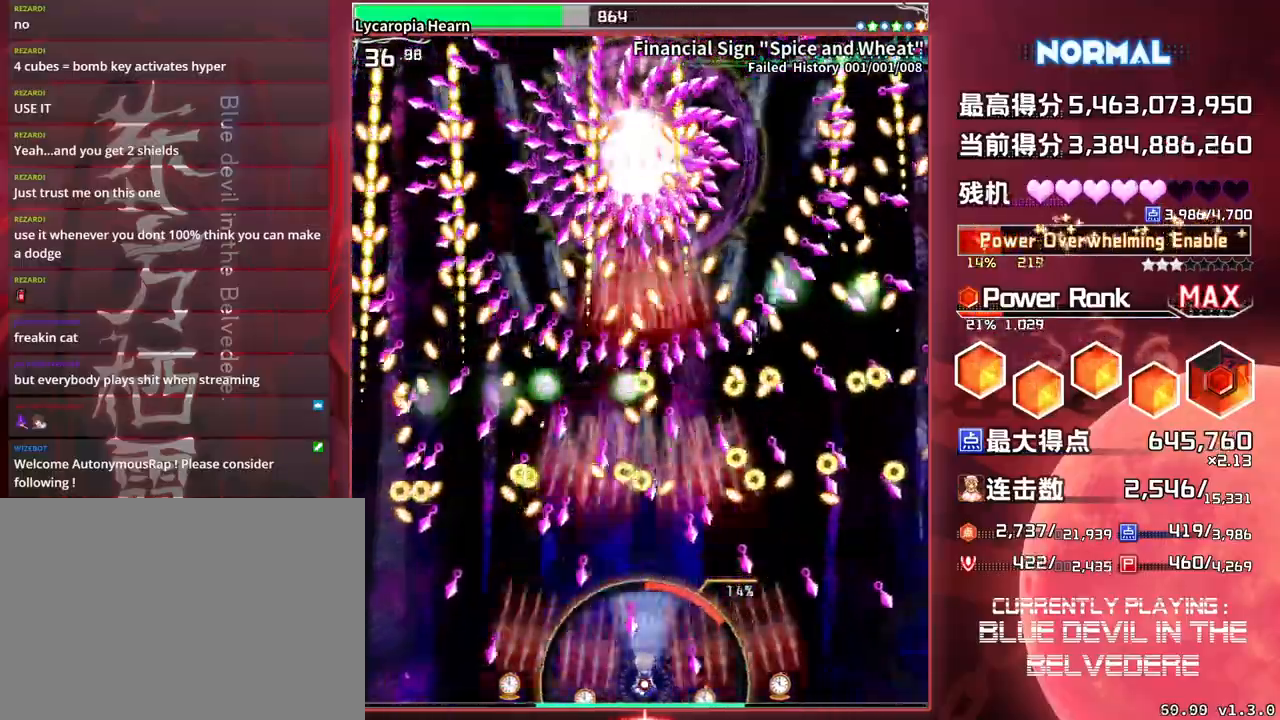
{"buttons": ["SQUARE", "TRIANGLE"], "left_stick": "left", "events": [[417, "left_stick", "left"]]}
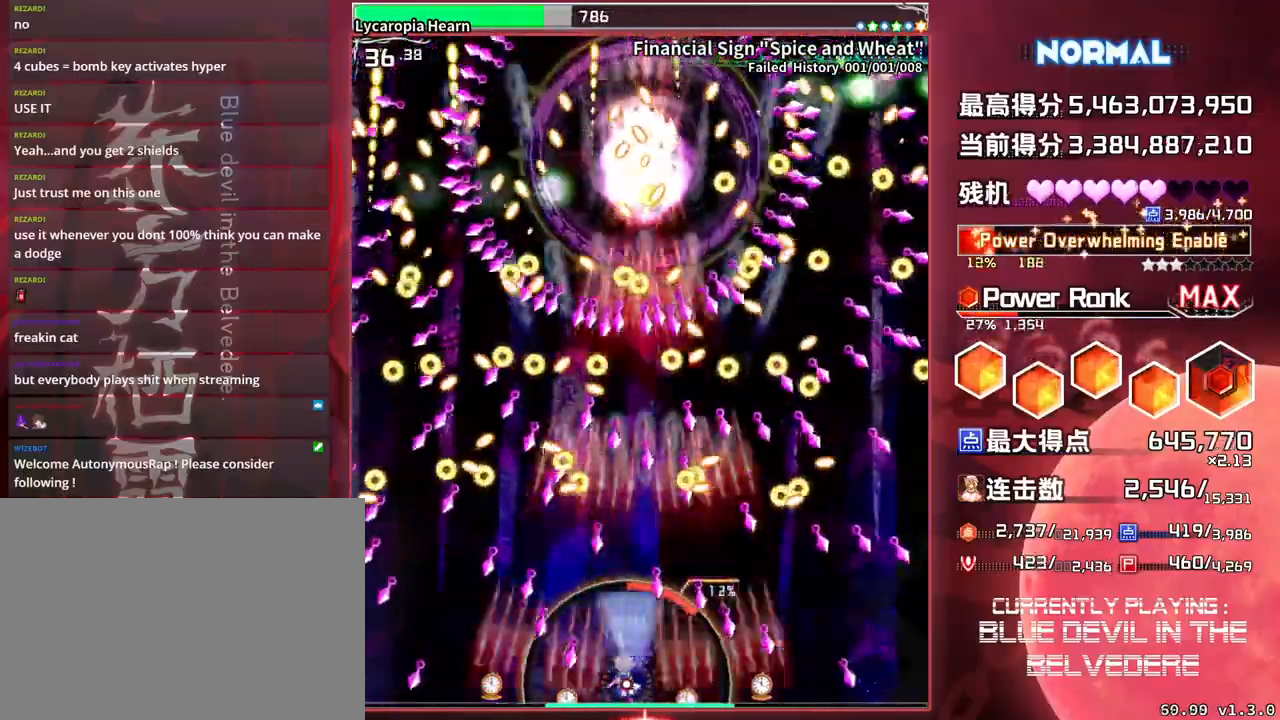
{"buttons": ["SQUARE", "TRIANGLE"], "left_stick": "center", "events": [[33, "left_stick", "center"]]}
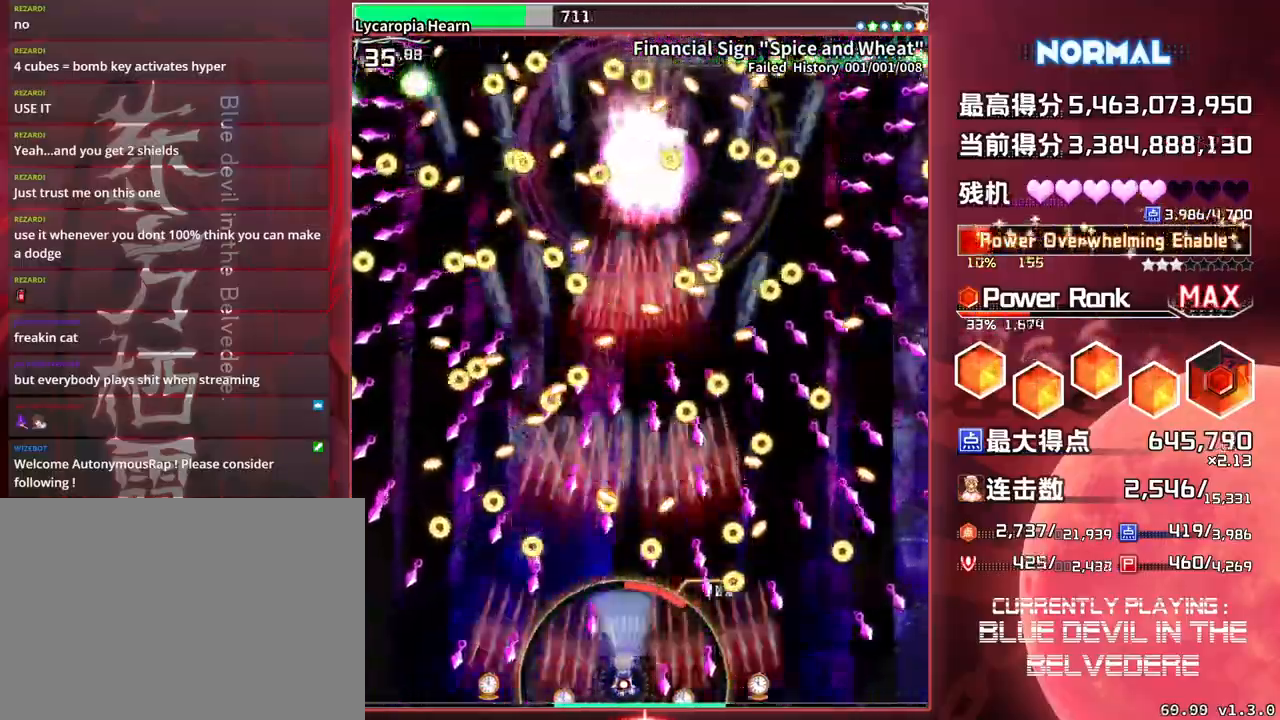
{"buttons": ["SQUARE", "TRIANGLE"], "left_stick": "left", "events": [[133, "left_stick", "right"], [217, "left_stick", "center"], [483, "left_stick", "left"]]}
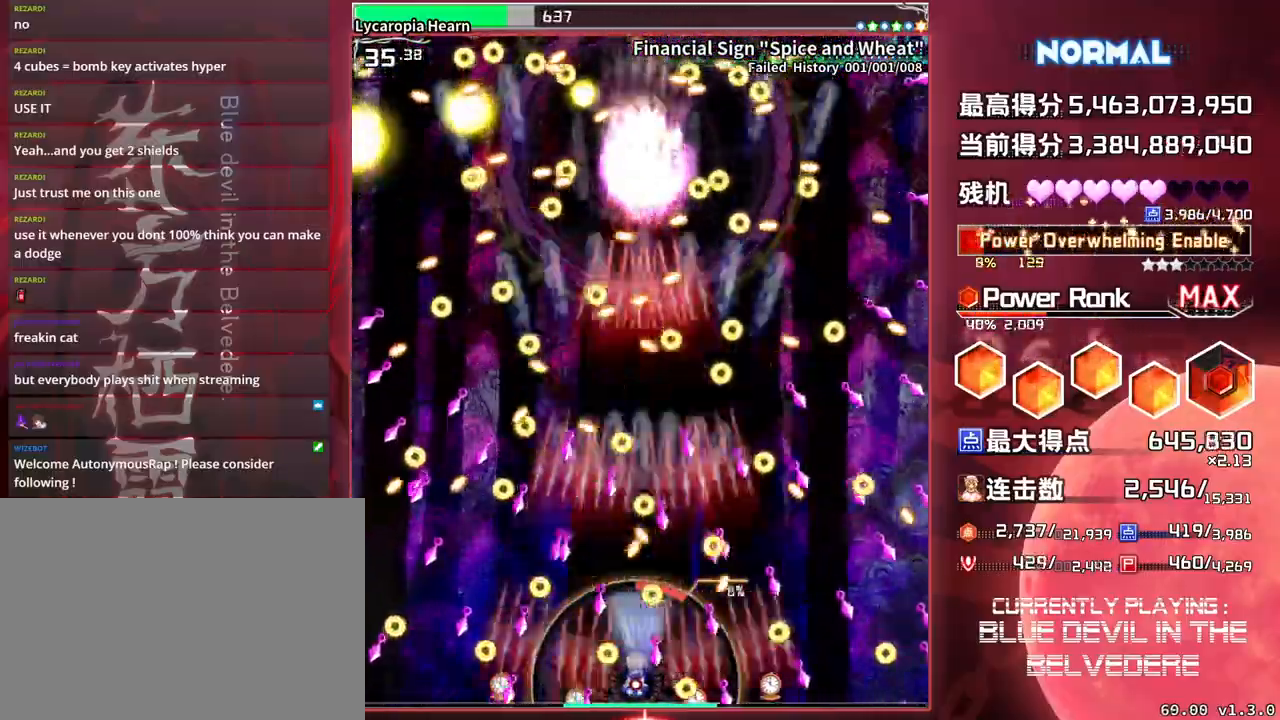
{"buttons": ["SQUARE", "TRIANGLE"], "left_stick": "center", "events": [[50, "left_stick", "center"]]}
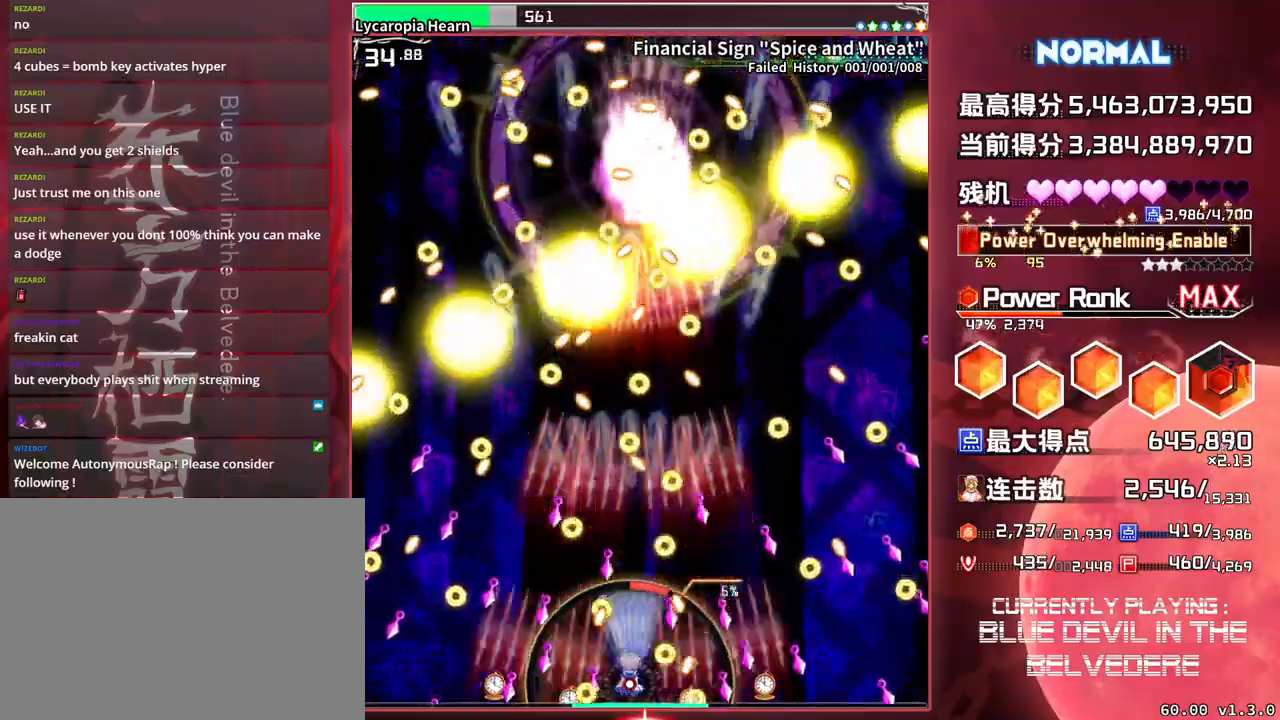
{"buttons": ["SQUARE", "TRIANGLE"], "left_stick": "right", "events": [[417, "left_stick", "right"]]}
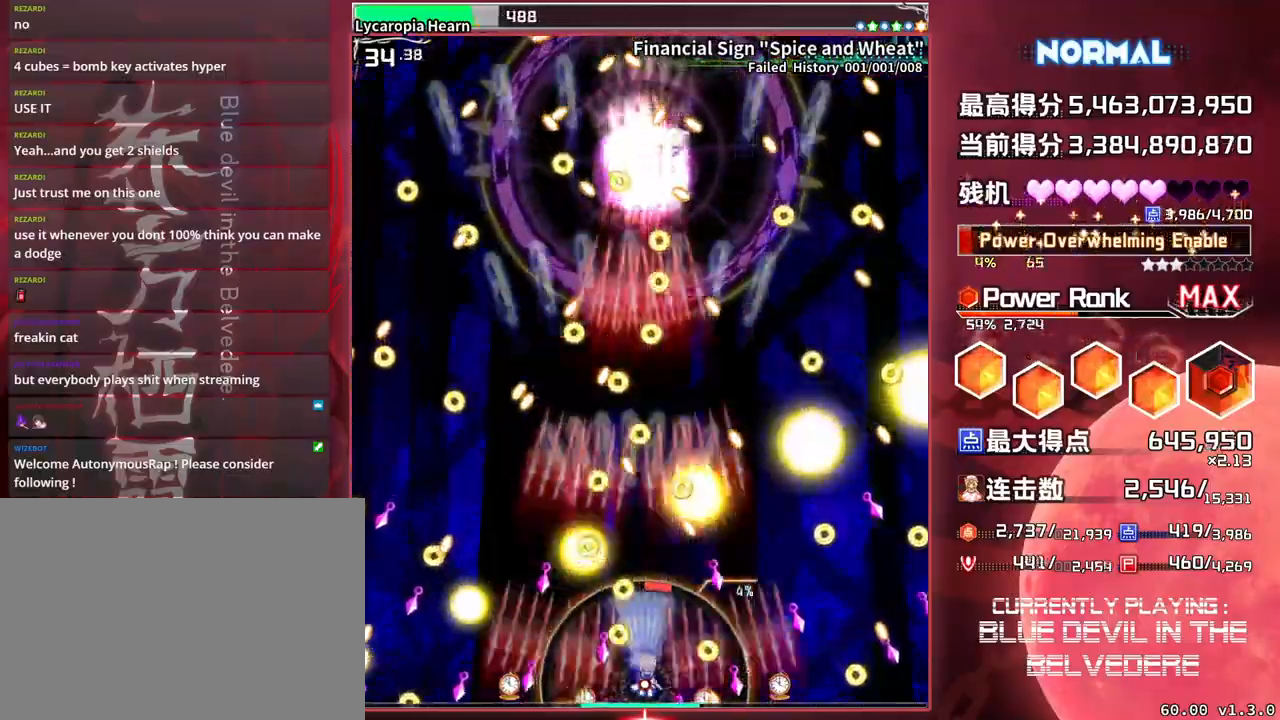
{"buttons": ["SQUARE", "TRIANGLE"], "left_stick": "left", "events": [[17, "left_stick", "center"], [117, "left_stick", "right"], [233, "left_stick", "center"], [483, "left_stick", "left"]]}
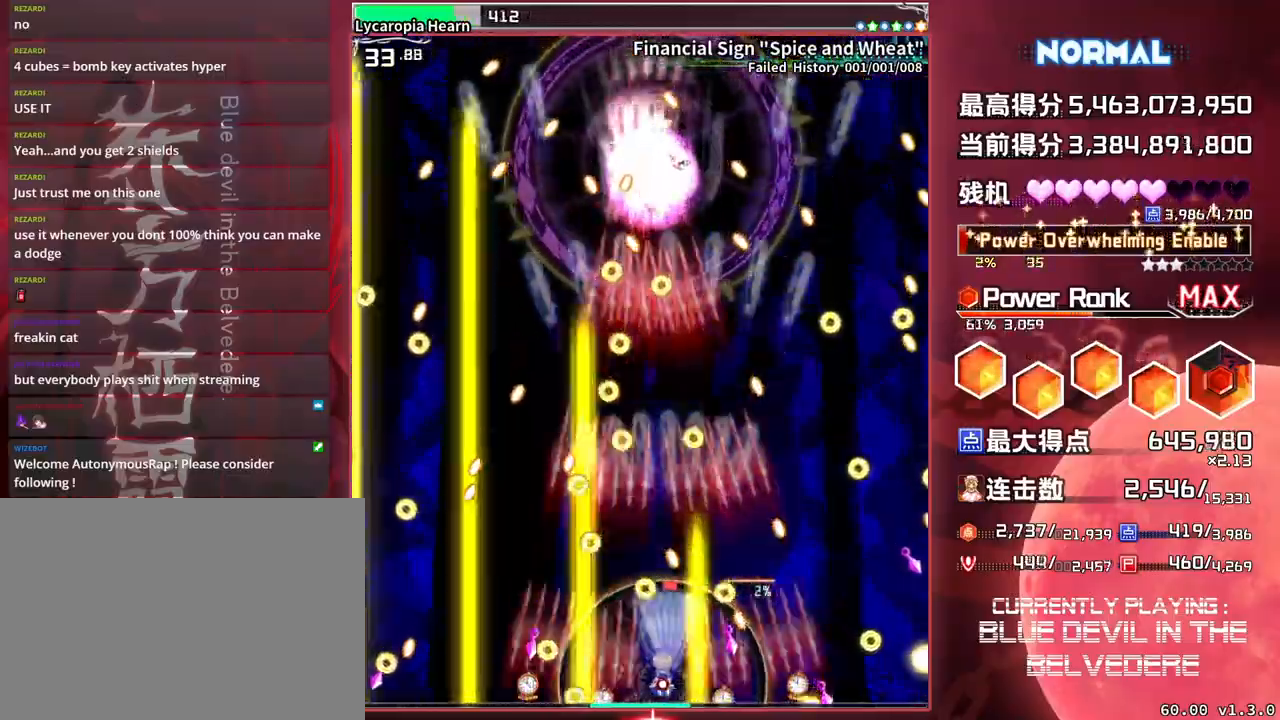
{"buttons": ["SQUARE", "TRIANGLE"], "left_stick": "center", "events": [[167, "left_stick", "center"]]}
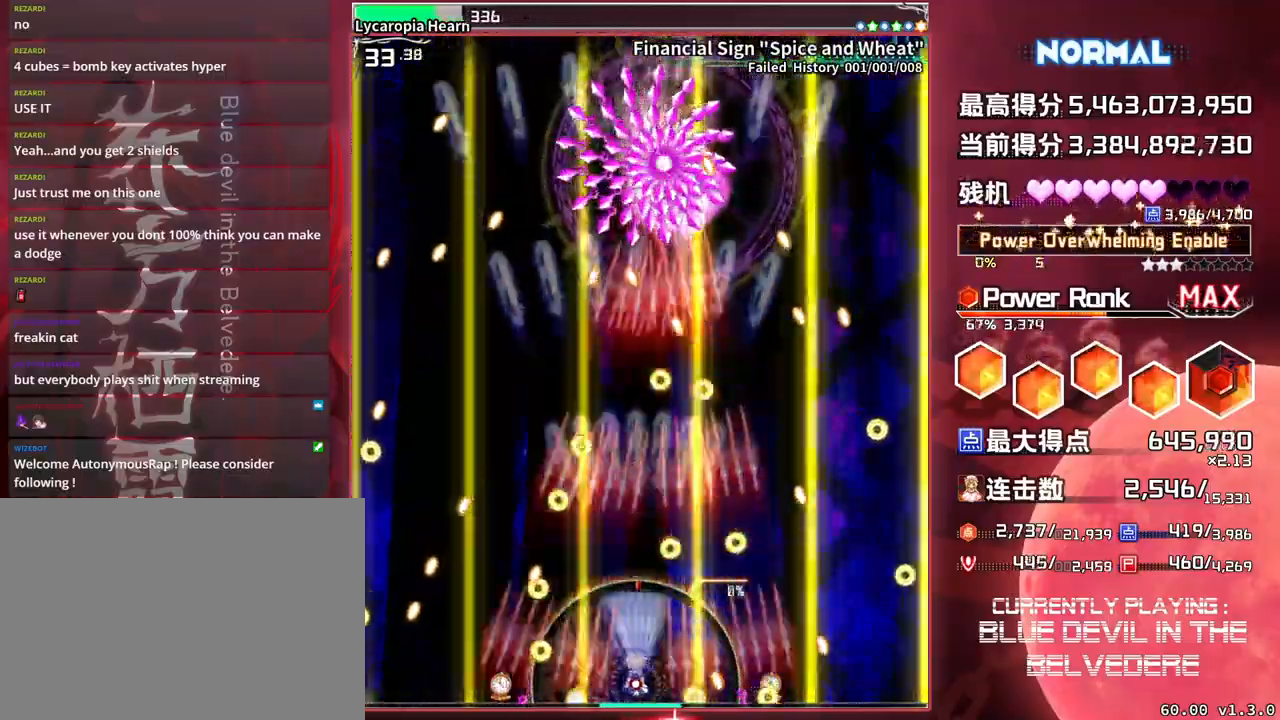
{"buttons": ["SQUARE", "TRIANGLE"], "left_stick": "center", "events": []}
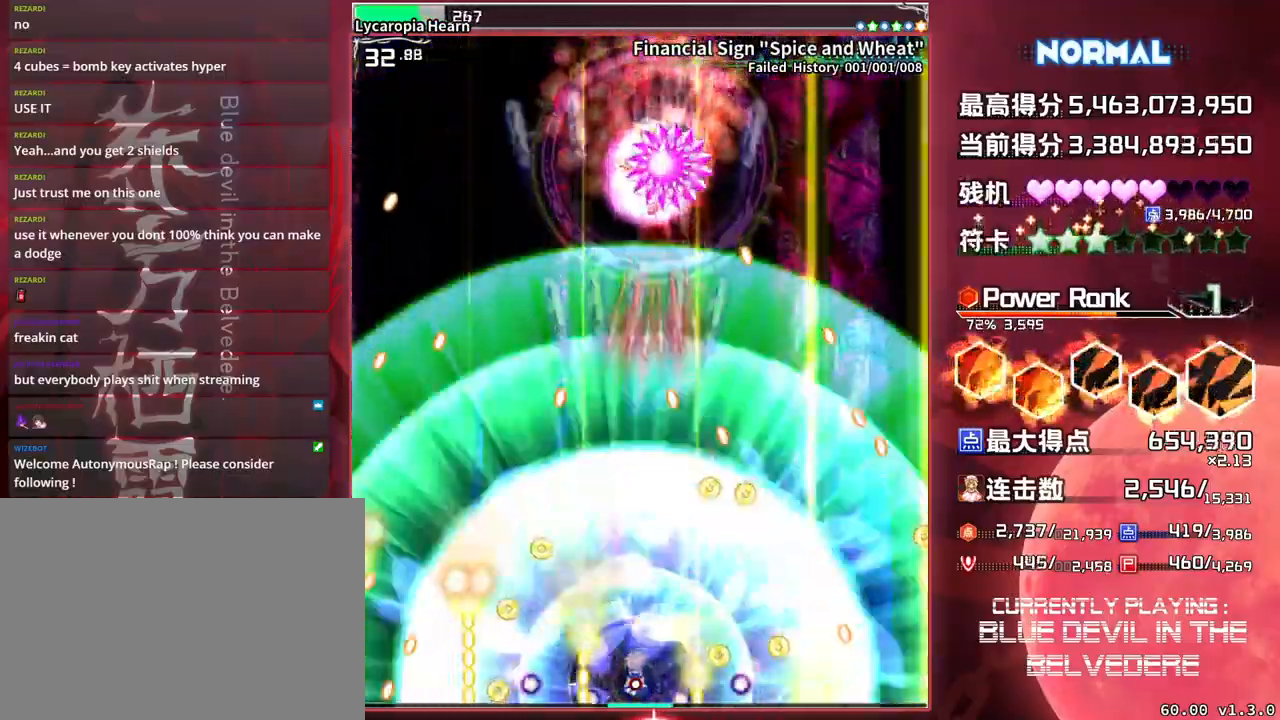
{"buttons": ["SQUARE", "TRIANGLE"], "left_stick": "right", "events": [[500, "left_stick", "right"]]}
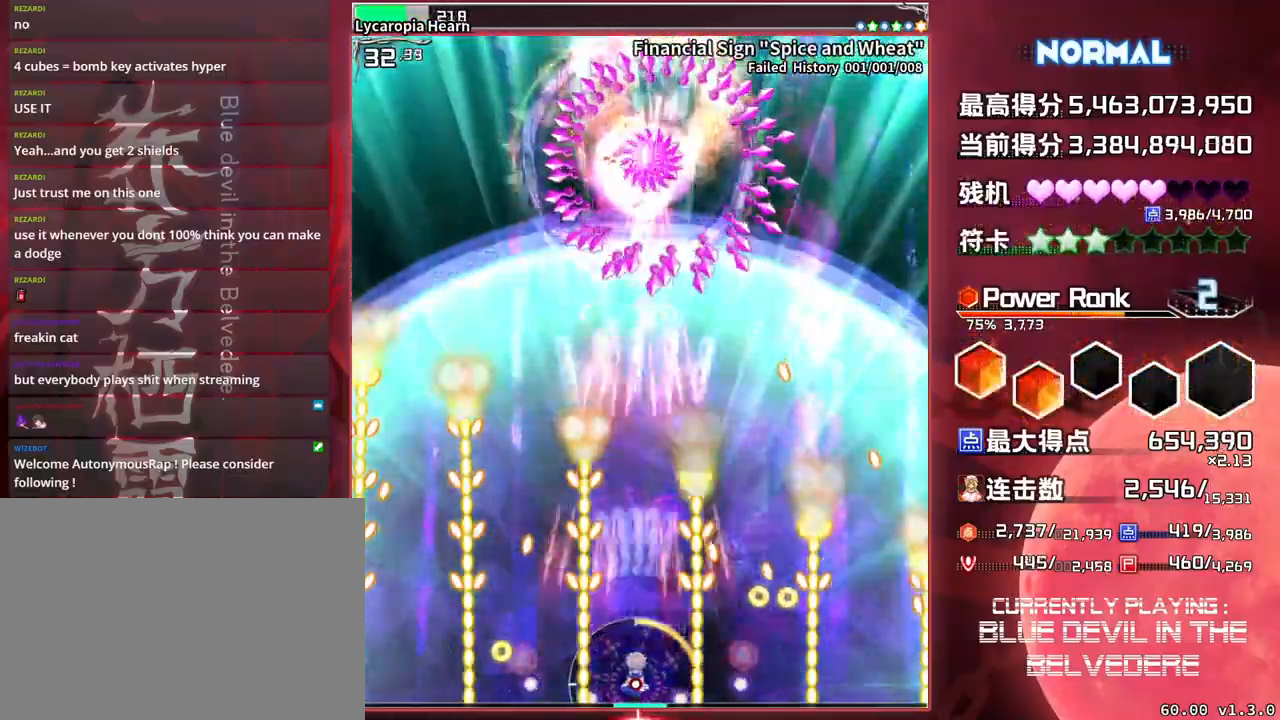
{"buttons": ["SQUARE", "TRIANGLE"], "left_stick": "center", "events": [[100, "left_stick", "center"]]}
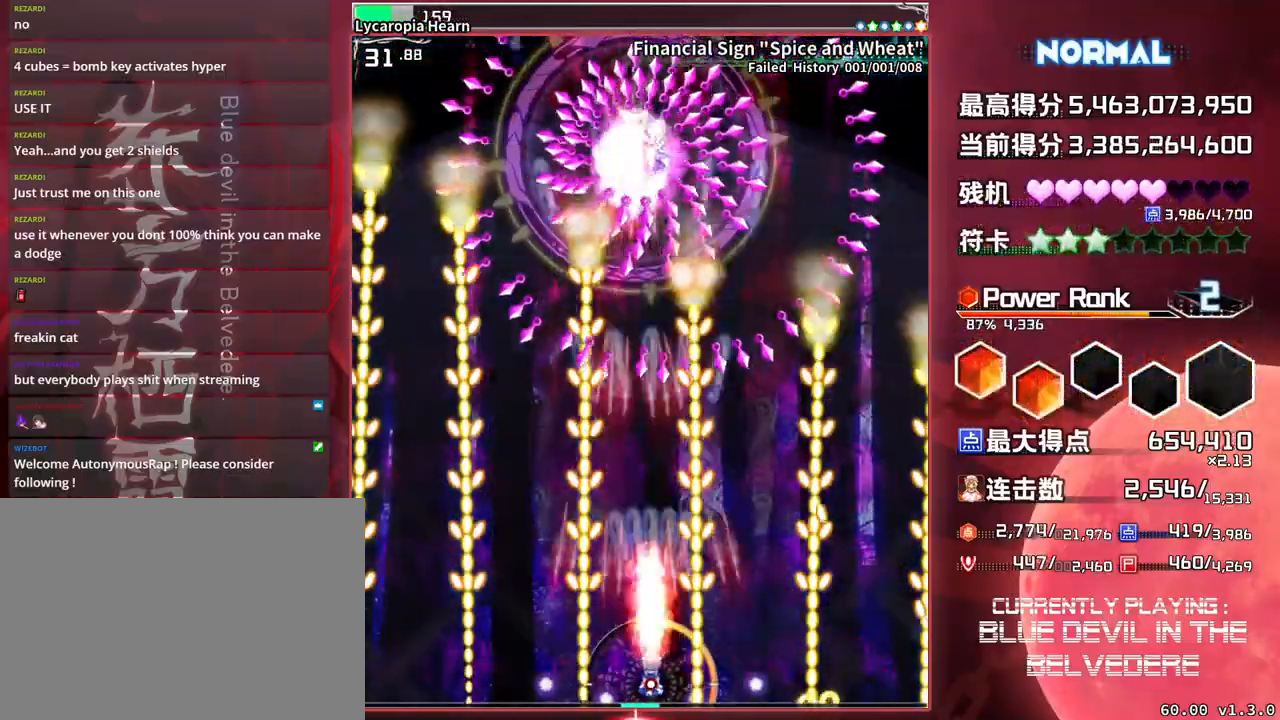
{"buttons": ["SQUARE", "TRIANGLE"], "left_stick": "center", "events": []}
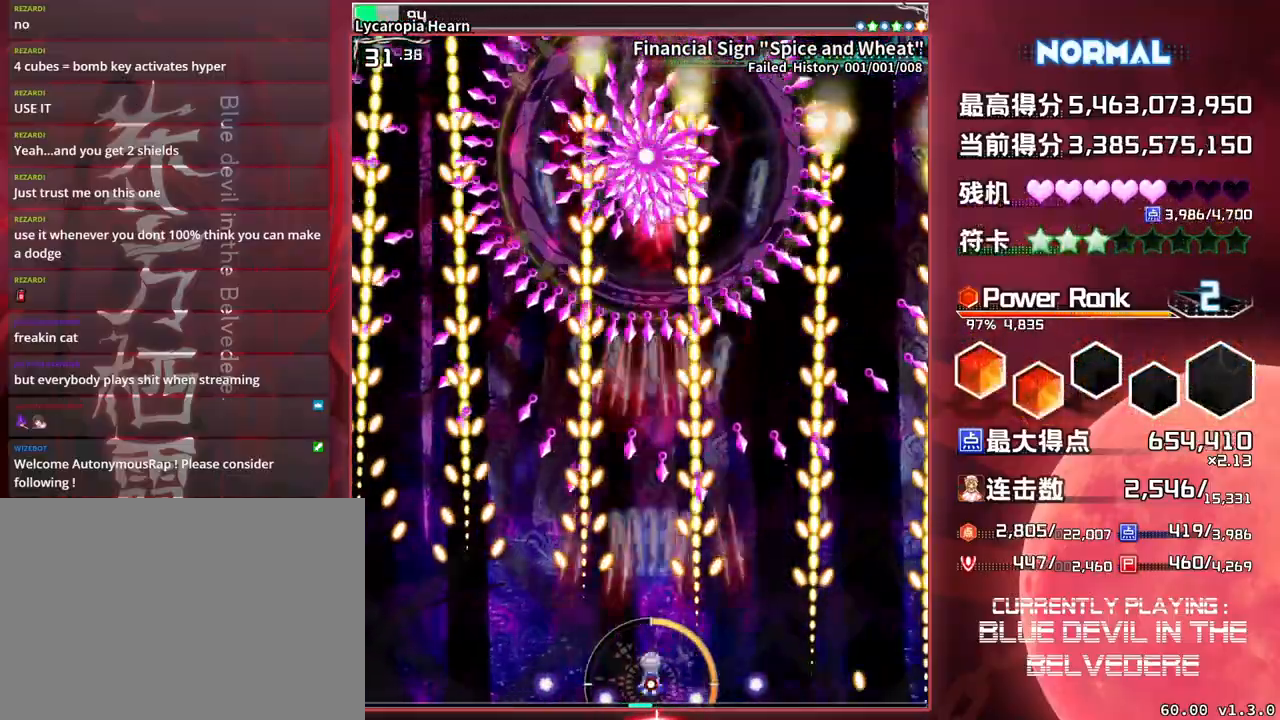
{"buttons": ["SQUARE", "TRIANGLE"], "left_stick": "center", "events": []}
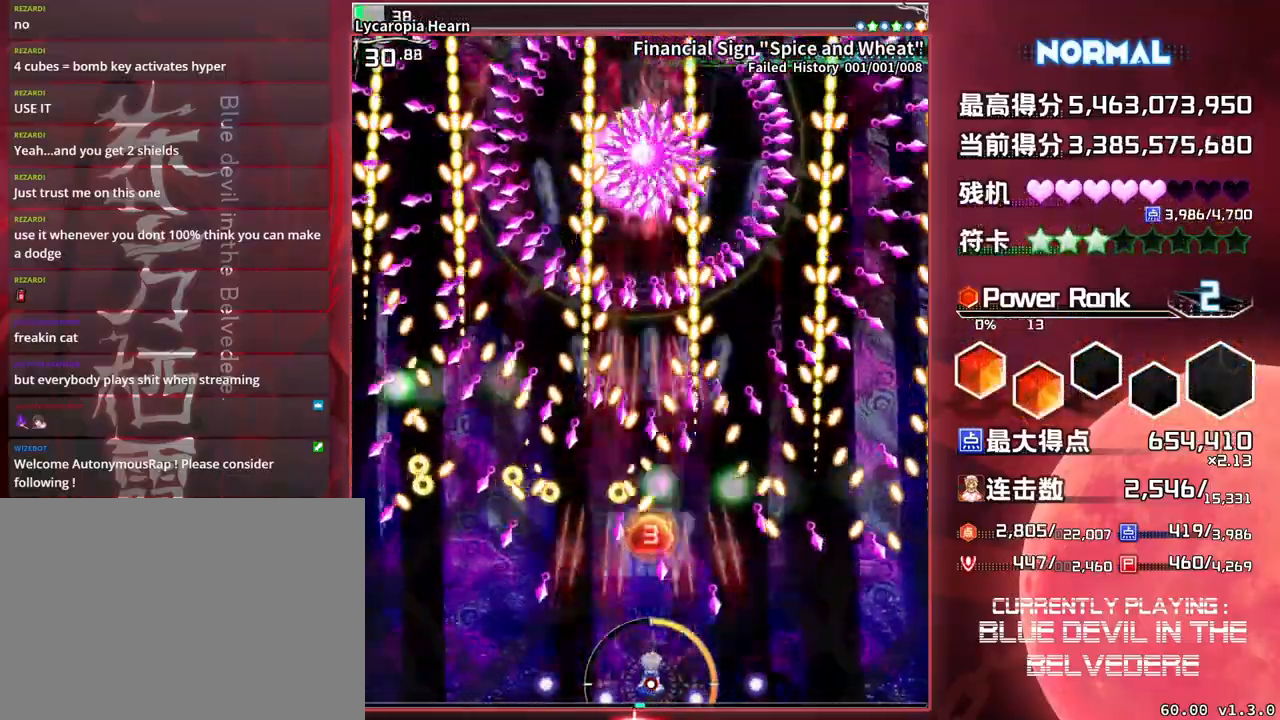
{"buttons": ["SQUARE", "TRIANGLE"], "left_stick": "center", "events": []}
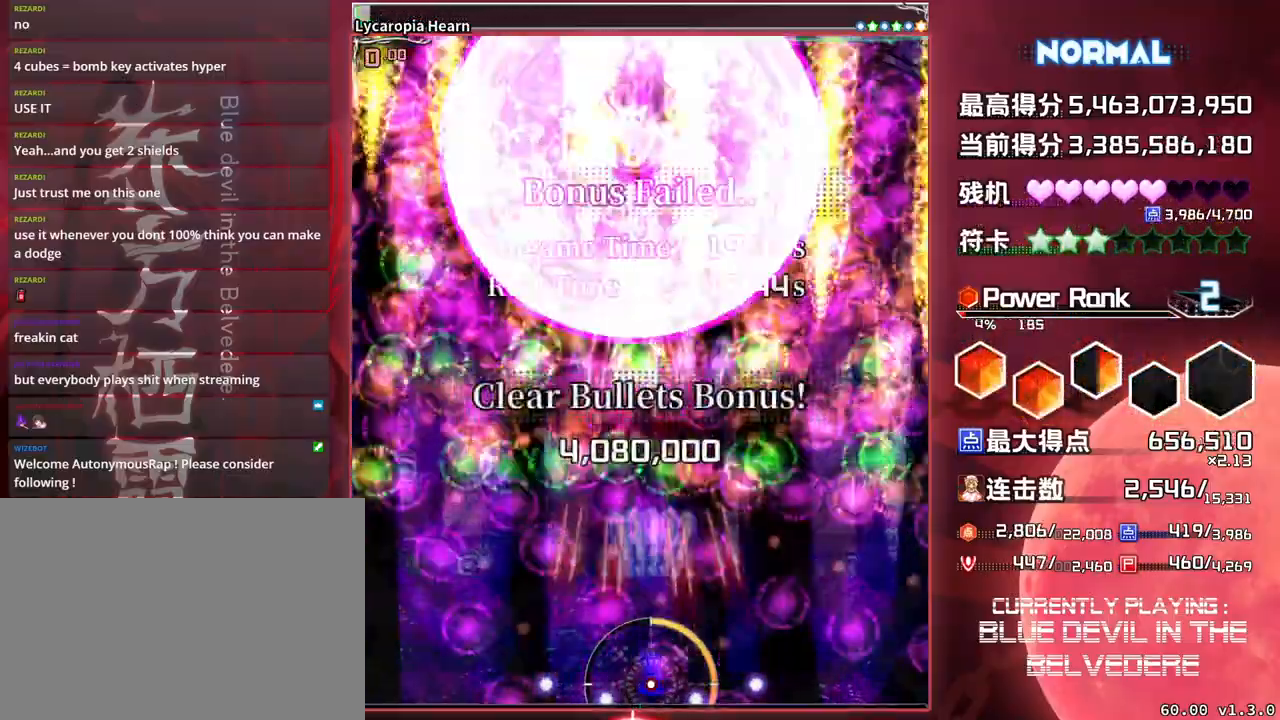
{"buttons": ["SQUARE", "TRIANGLE"], "left_stick": "center", "events": []}
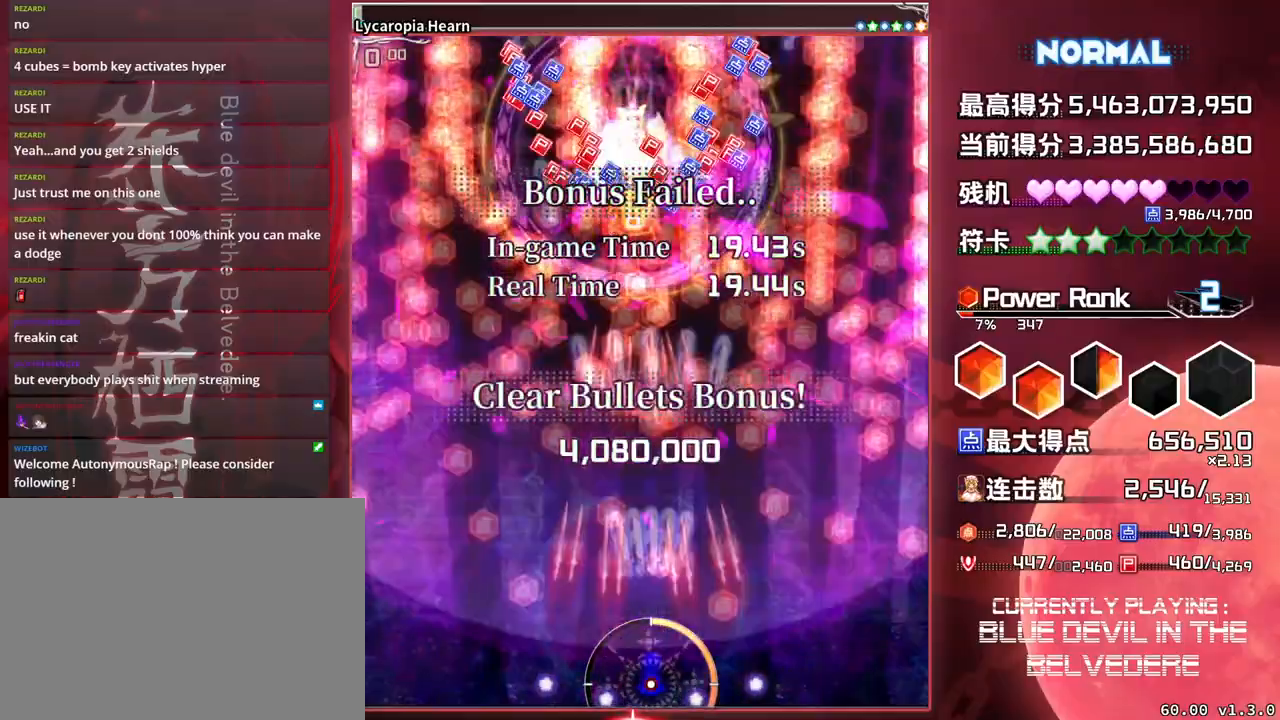
{"buttons": ["SQUARE"], "left_stick": "up", "events": [[117, "left_stick", "up"], [317, "TRIANGLE", "up"]]}
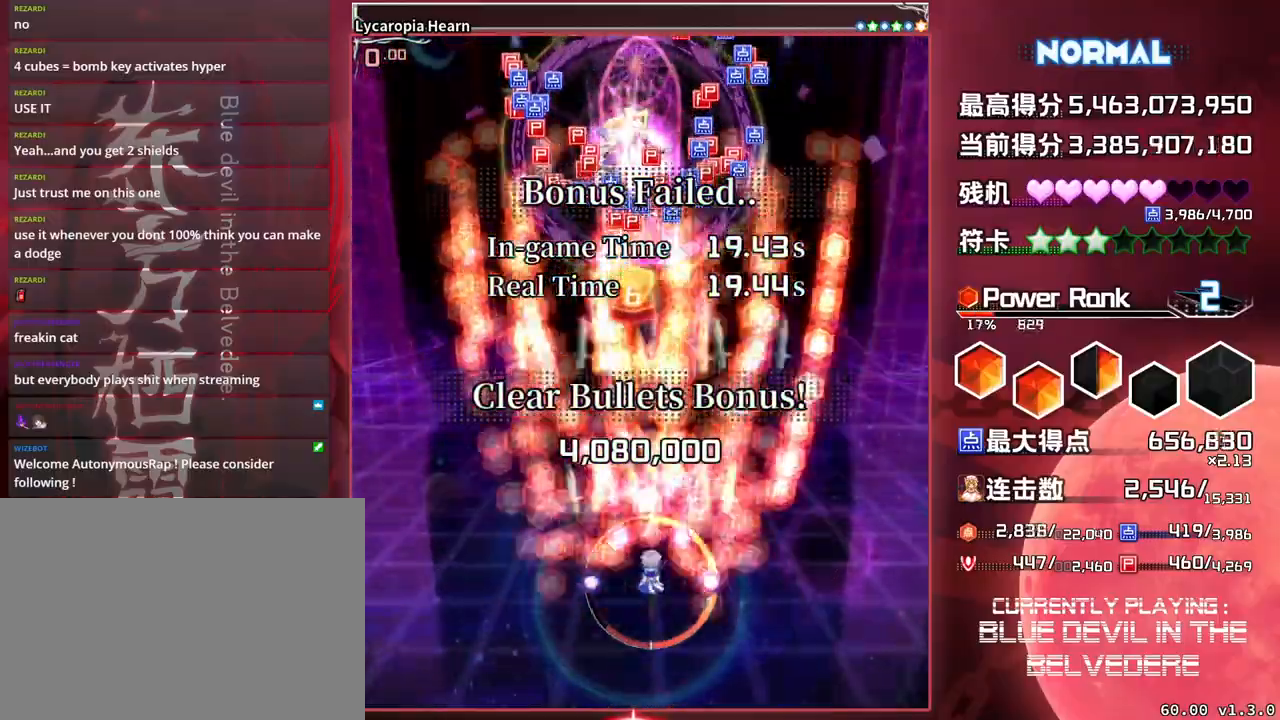
{"buttons": ["SQUARE"], "left_stick": "up", "events": []}
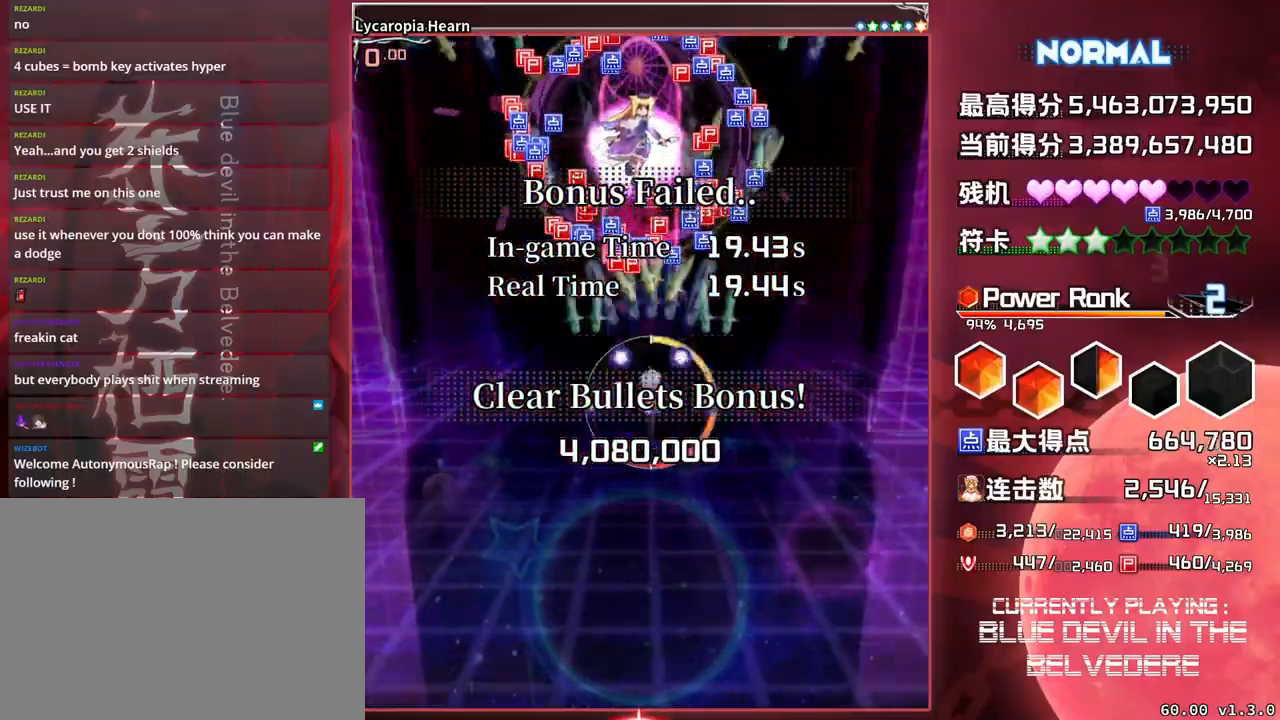
{"buttons": ["SQUARE"], "left_stick": "down", "events": [[150, "left_stick", "center"], [200, "left_stick", "down"]]}
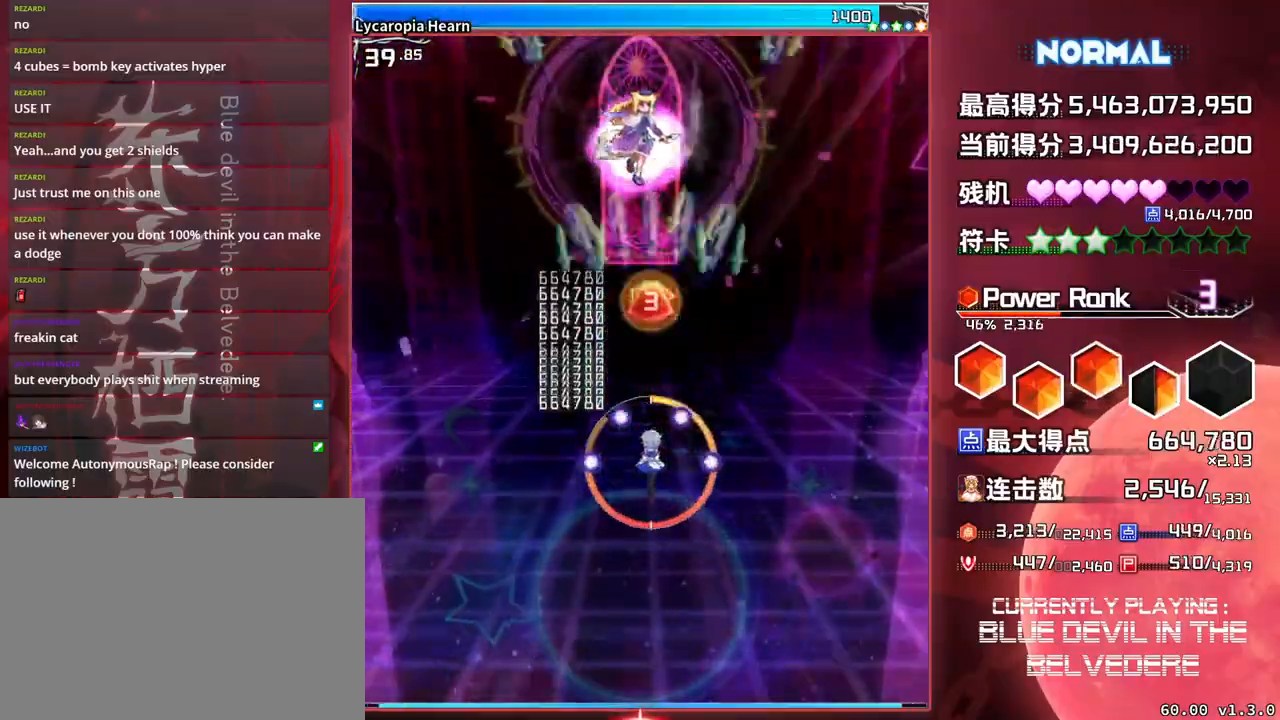
{"buttons": ["SQUARE", "TRIANGLE"], "left_stick": "down", "events": [[33, "TRIANGLE", "down"]]}
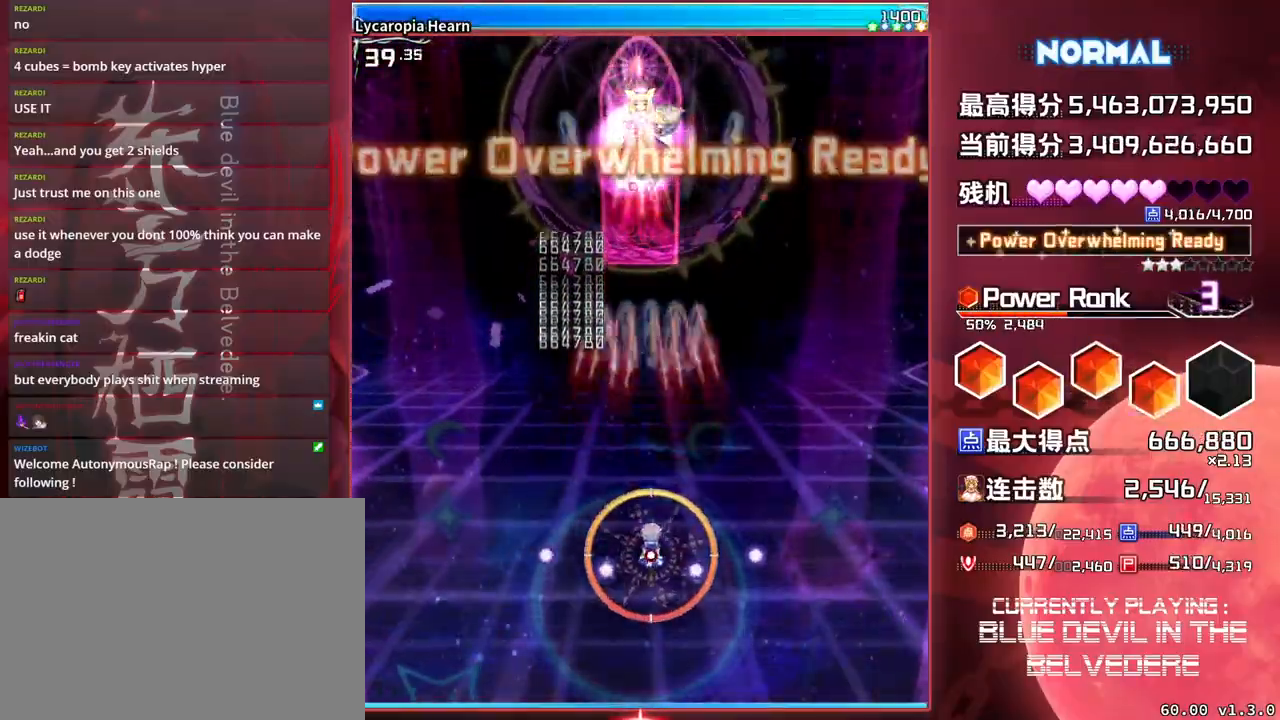
{"buttons": ["SQUARE", "TRIANGLE"], "left_stick": "down", "events": []}
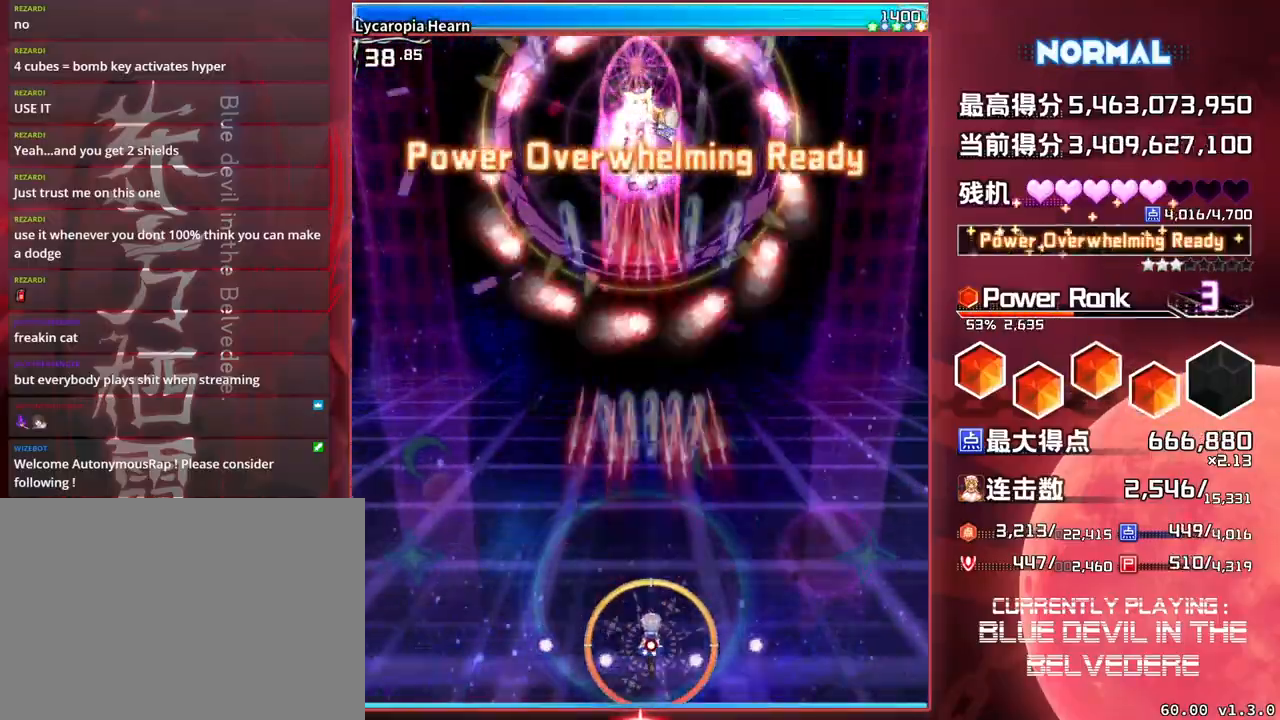
{"buttons": ["SQUARE", "TRIANGLE"], "left_stick": "center", "events": [[33, "left_stick", "center"]]}
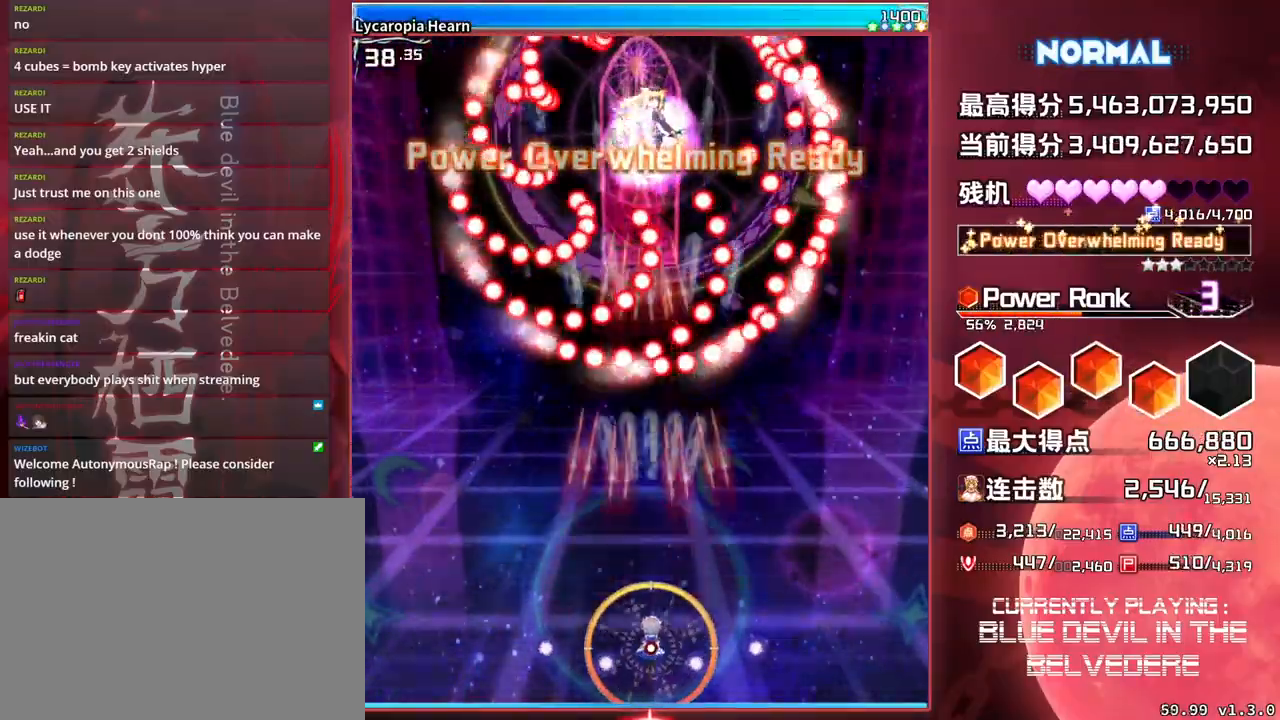
{"buttons": ["SQUARE", "TRIANGLE"], "left_stick": "center", "events": [[267, "left_stick", "down"], [500, "left_stick", "center"]]}
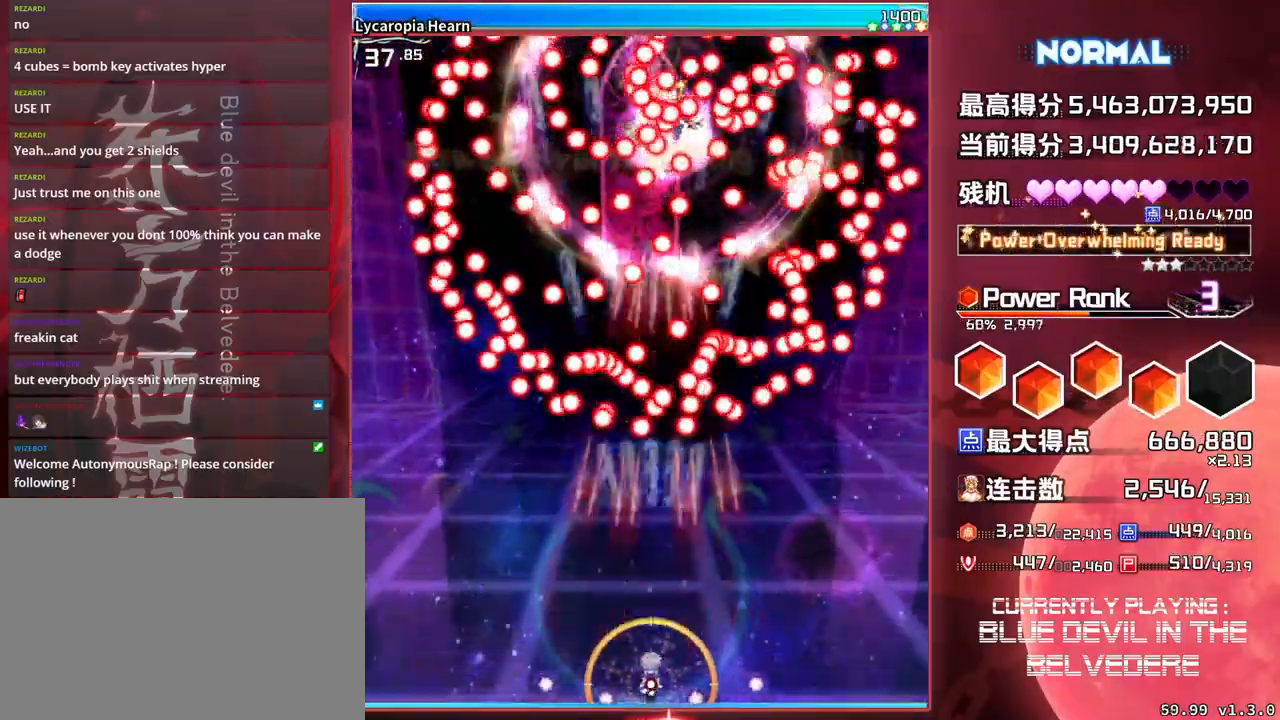
{"buttons": ["SQUARE", "TRIANGLE"], "left_stick": "right", "events": [[400, "left_stick", "right"]]}
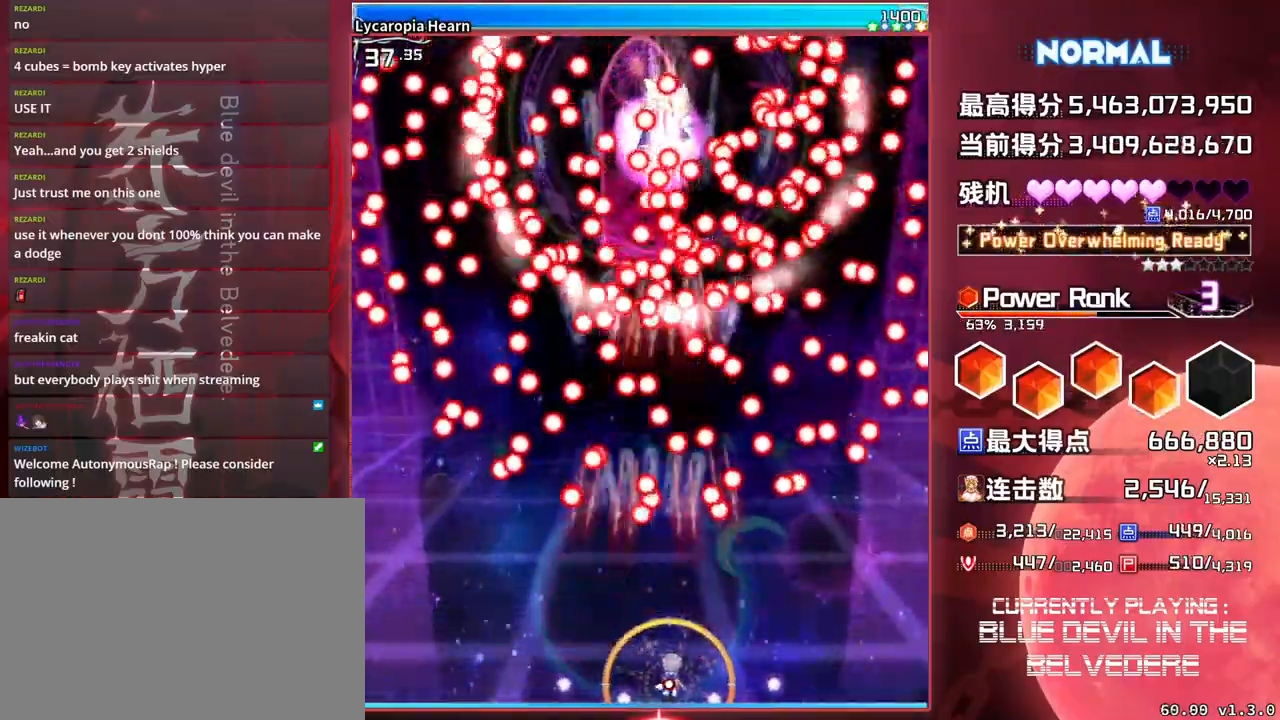
{"buttons": ["SQUARE", "TRIANGLE"], "left_stick": "center", "events": [[50, "left_stick", "center"]]}
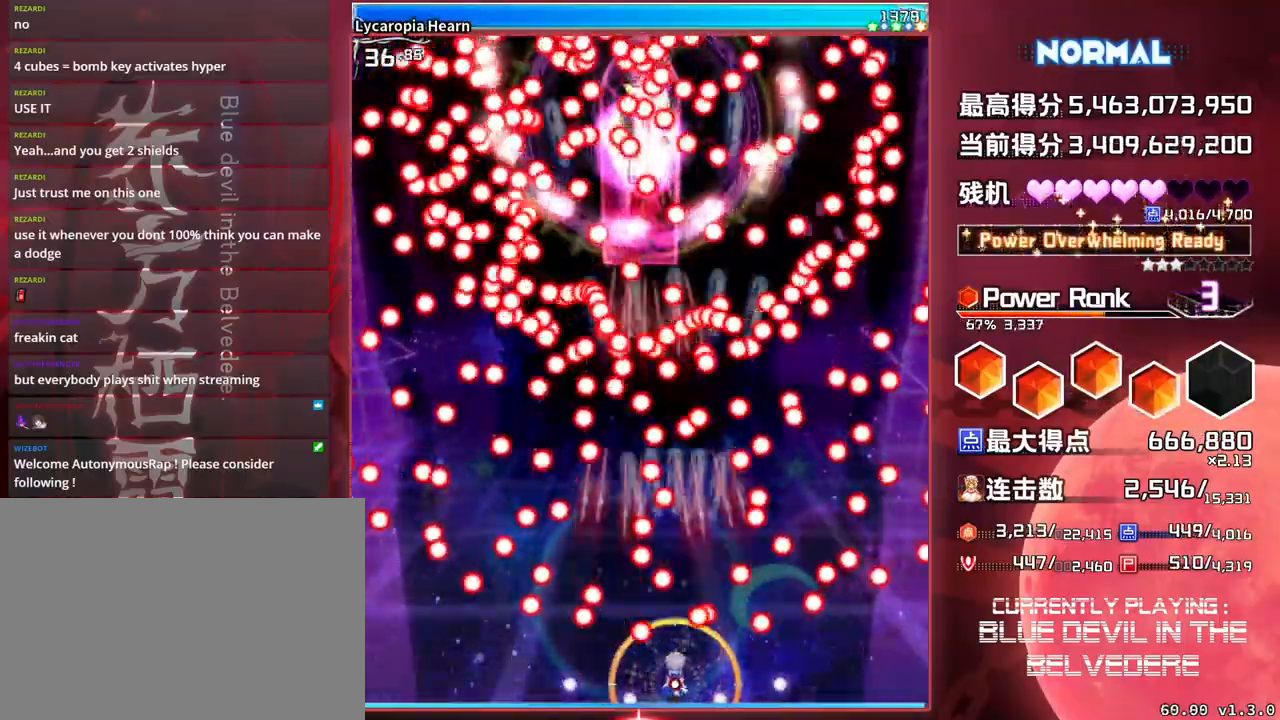
{"buttons": ["SQUARE", "TRIANGLE"], "left_stick": "center", "events": [[100, "left_stick", "left"], [233, "left_stick", "center"]]}